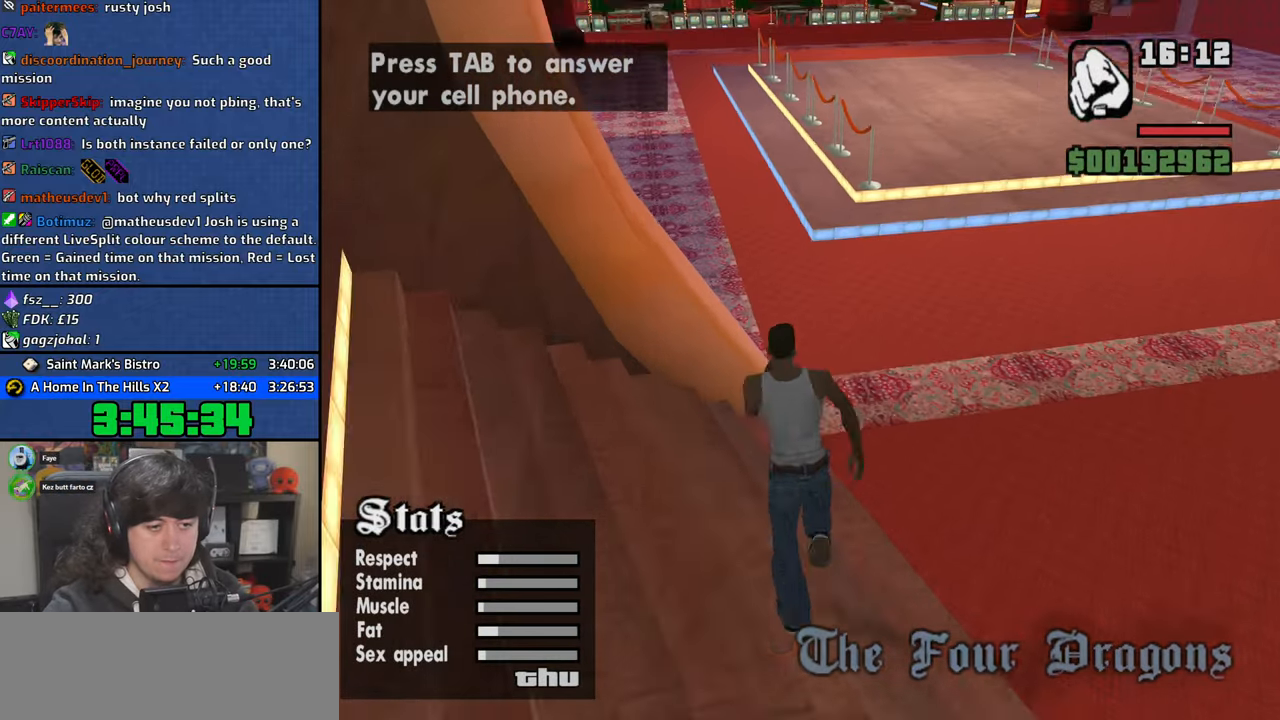
Gameplay with keyboard and mouse; each line is a JSON object with the keys and mouse buttons held at the frame after it. "events" lists presses ("down") and releases ("up") of "1", "2", "3", "4", "5", "6", "a", "alt", "b", "c", "ctrl", "d", "down", "e", "escape", "f", "f1", "f2", "f3", "g", "h", "left", "n", "num2", "q", "r", "right", "s", "shift", "space", "t", "tab", "up", "v", "w", "x", "y", "z", "mouse_left", "mouse_wheel" and "mouse_right" between this image and that frame as [ms after this image, input, new state], when the widget could be followed in between. "mouse_left", "mouse_wheel", "mouse_right" = the "left", "wheel", "right" buttons of the "mouse" list. No other keys are recorded. "wheel" means that the mouse wheel is clicked or scrolled. Mouse movement is not recorded.
{"keys": ["4", "space", "w"], "mouse": [], "events": [[33, "space", "down"], [100, "shift", "up"], [150, "space", "up"], [283, "space", "down"], [383, "space", "up"], [500, "space", "down"]]}
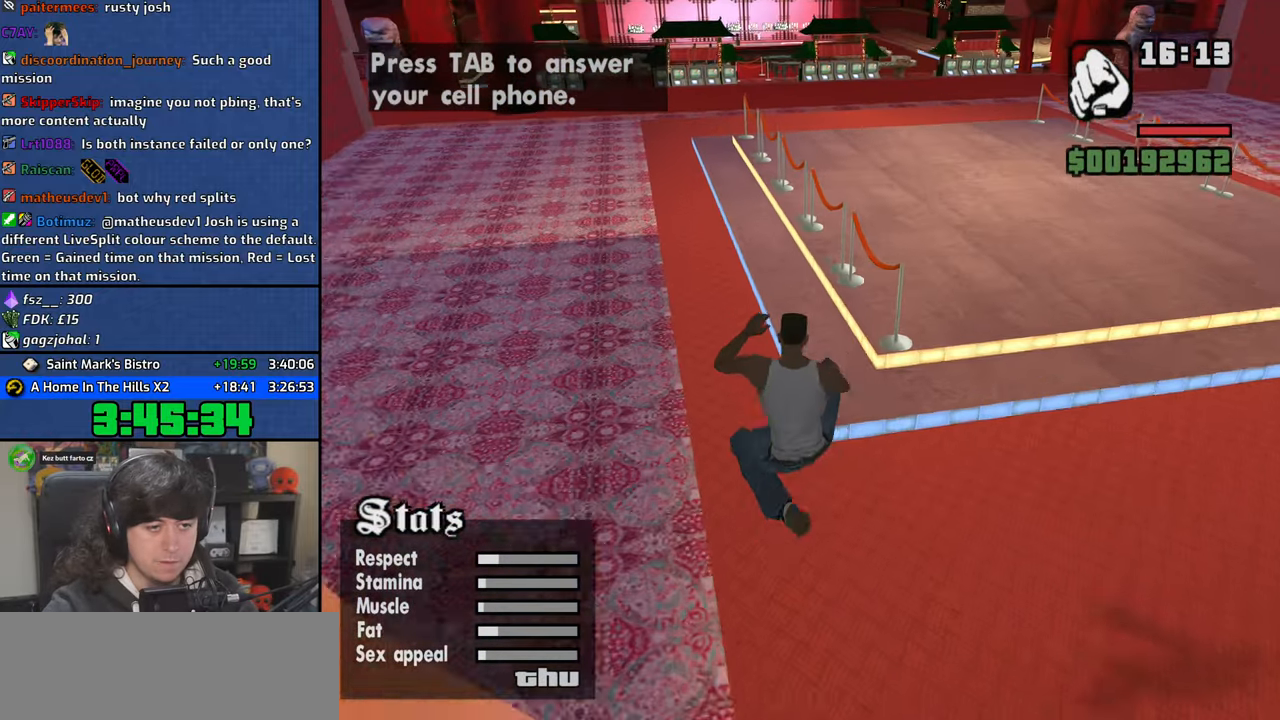
{"keys": ["4", "space", "w"], "mouse": [], "events": [[100, "space", "up"], [217, "space", "down"], [300, "space", "up"], [417, "space", "down"]]}
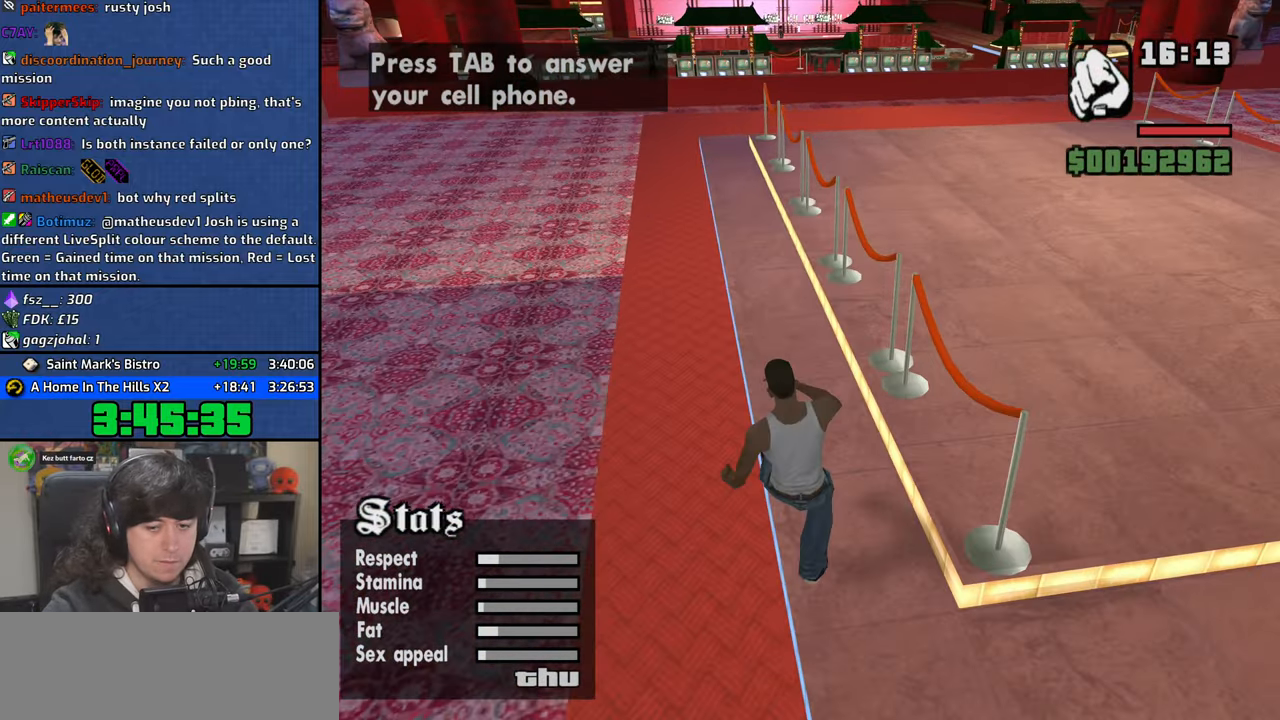
{"keys": ["4", "w"], "mouse": [], "events": [[17, "space", "up"], [133, "space", "down"], [200, "space", "up"], [317, "space", "down"], [400, "space", "up"]]}
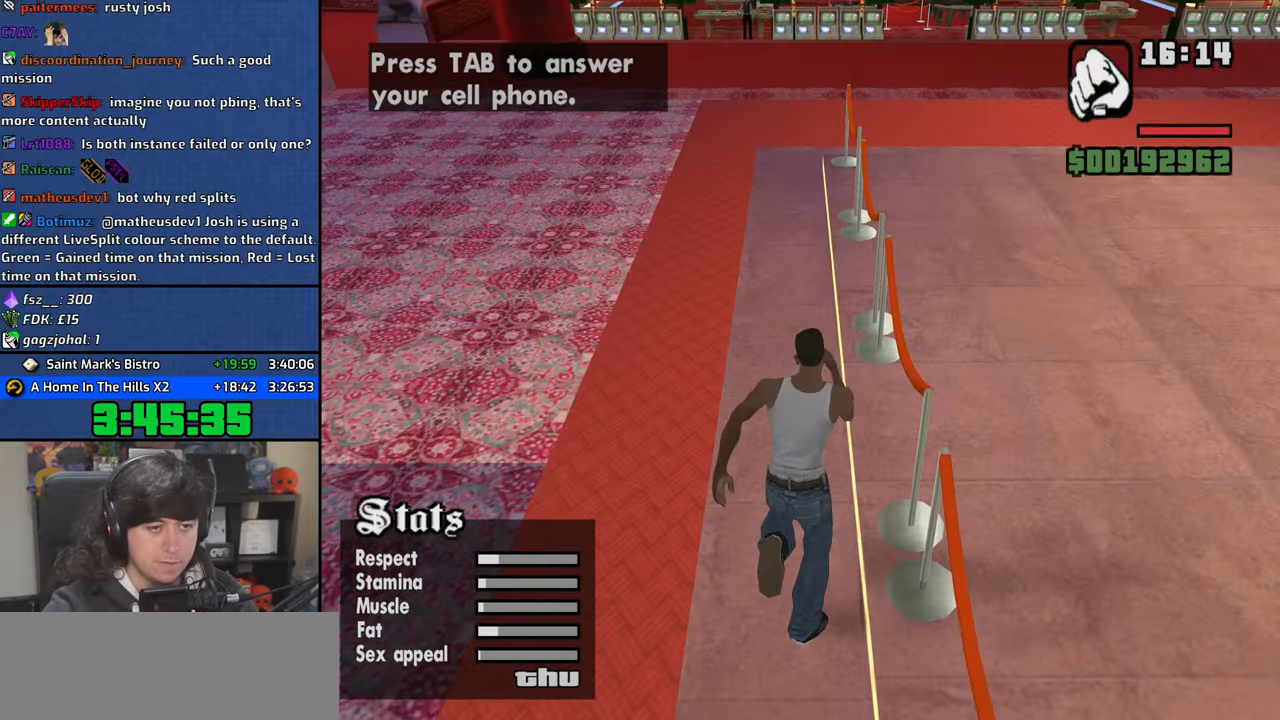
{"keys": ["4", "w"], "mouse": [], "events": [[17, "space", "down"], [83, "space", "up"], [217, "space", "down"], [283, "space", "up"], [400, "space", "down"], [483, "space", "up"]]}
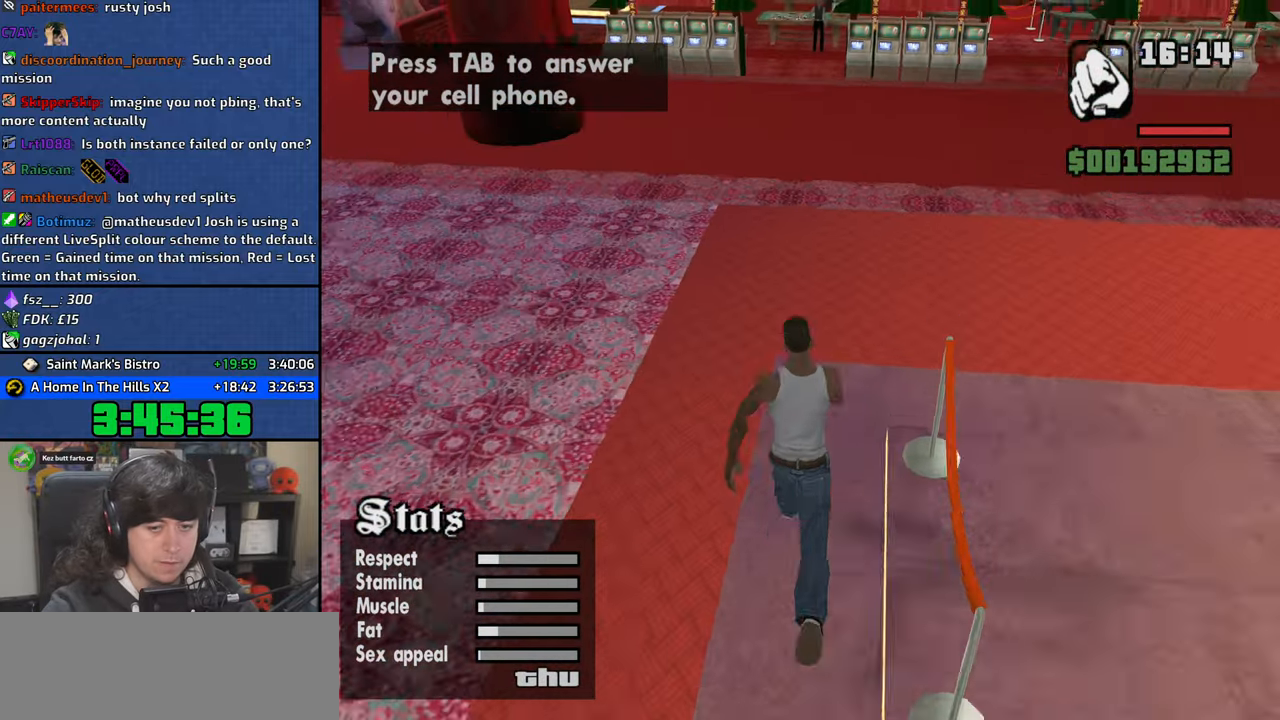
{"keys": ["4", "w"], "mouse": [], "events": [[67, "shift", "down"], [83, "space", "down"], [217, "space", "up"], [283, "shift", "up"], [317, "space", "down"], [417, "space", "up"]]}
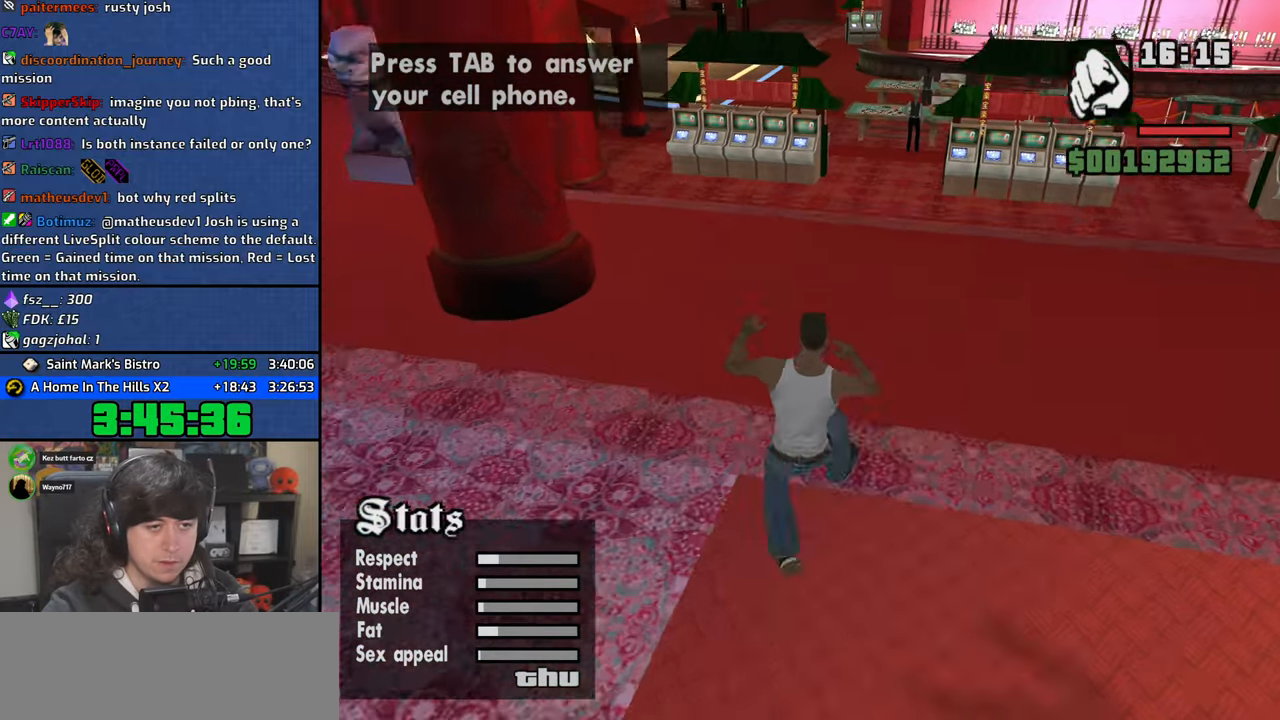
{"keys": ["4", "space", "w"], "mouse": [], "events": [[33, "space", "down"], [133, "space", "up"], [250, "space", "down"], [350, "space", "up"], [467, "space", "down"]]}
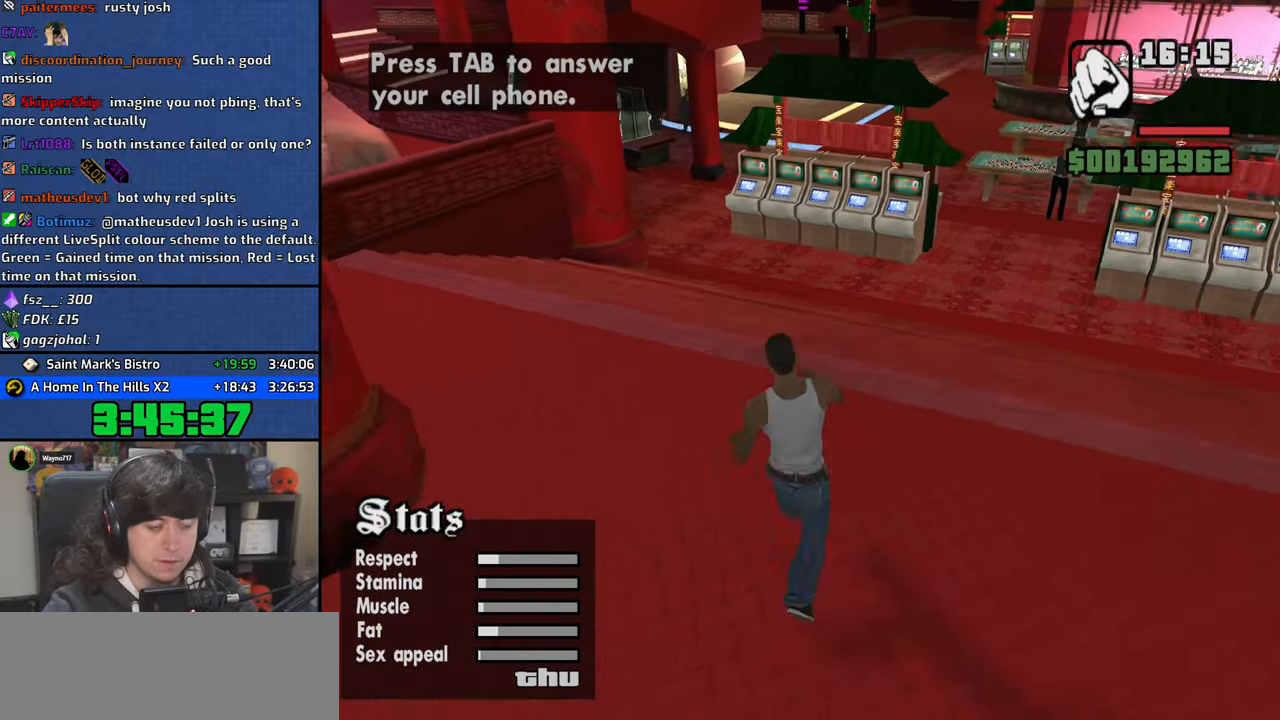
{"keys": ["4", "w"], "mouse": [], "events": [[67, "space", "up"], [167, "space", "down"], [267, "space", "up"], [383, "space", "down"], [467, "space", "up"]]}
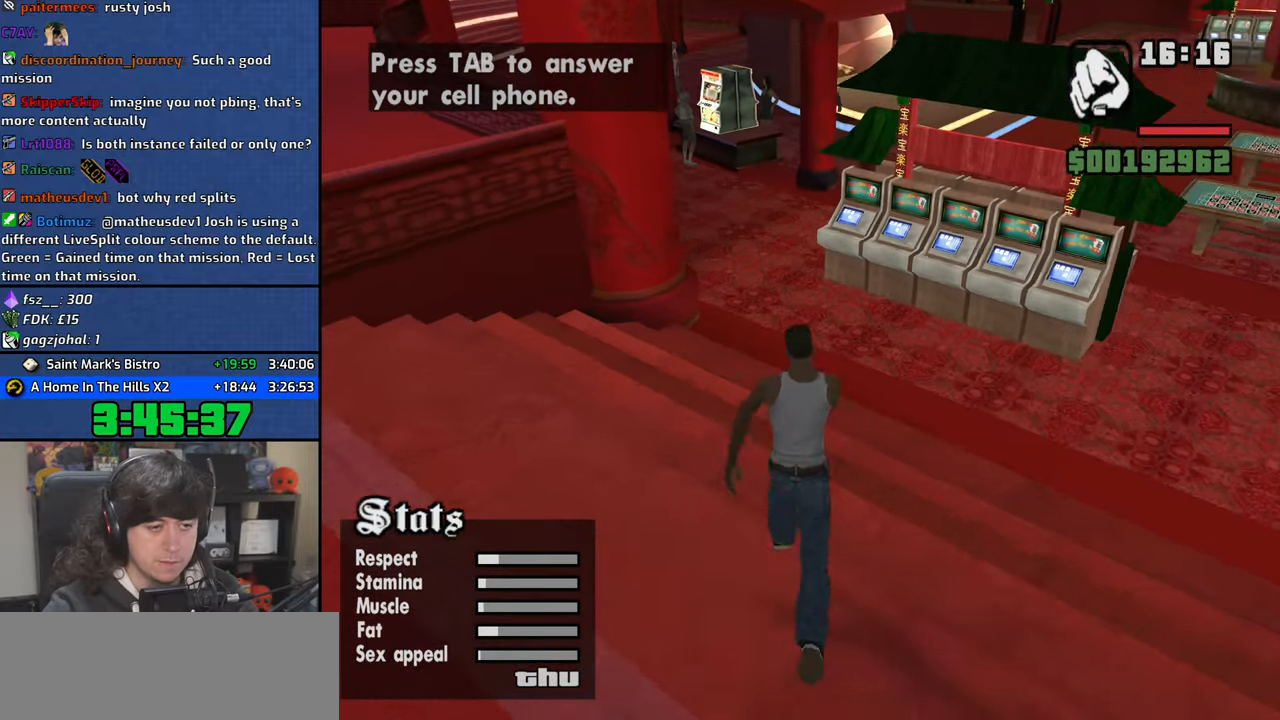
{"keys": ["4", "space", "w"], "mouse": [], "events": [[83, "space", "down"], [167, "space", "up"], [283, "space", "down"], [383, "space", "up"], [483, "space", "down"]]}
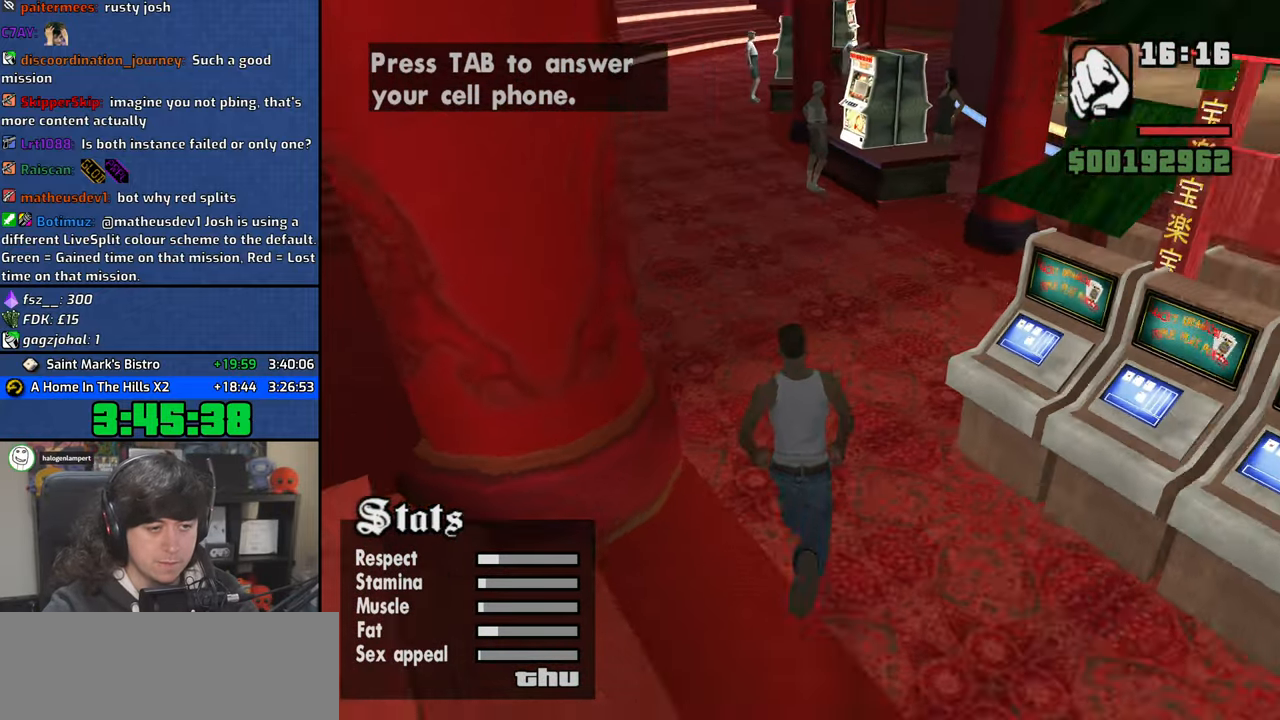
{"keys": ["4", "w"], "mouse": [], "events": [[100, "space", "up"], [167, "shift", "down"], [183, "space", "down"], [283, "space", "up"], [383, "shift", "up"]]}
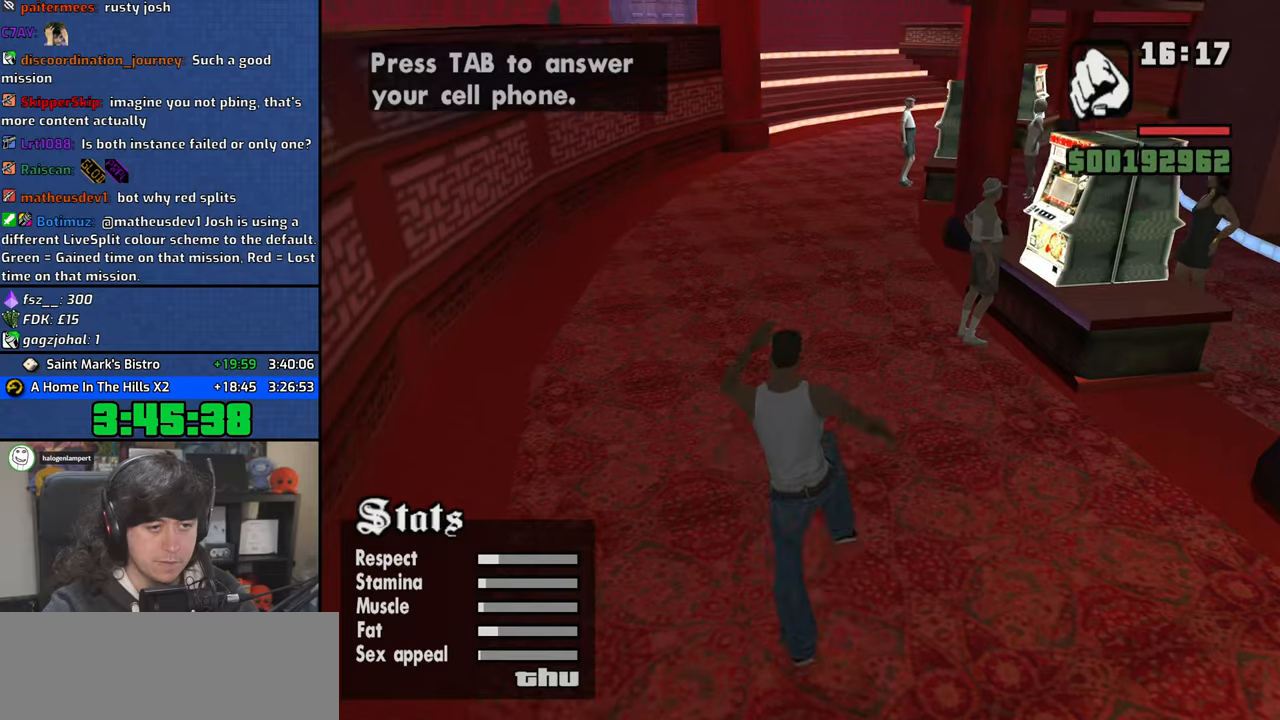
{"keys": ["4", "w"], "mouse": [], "events": []}
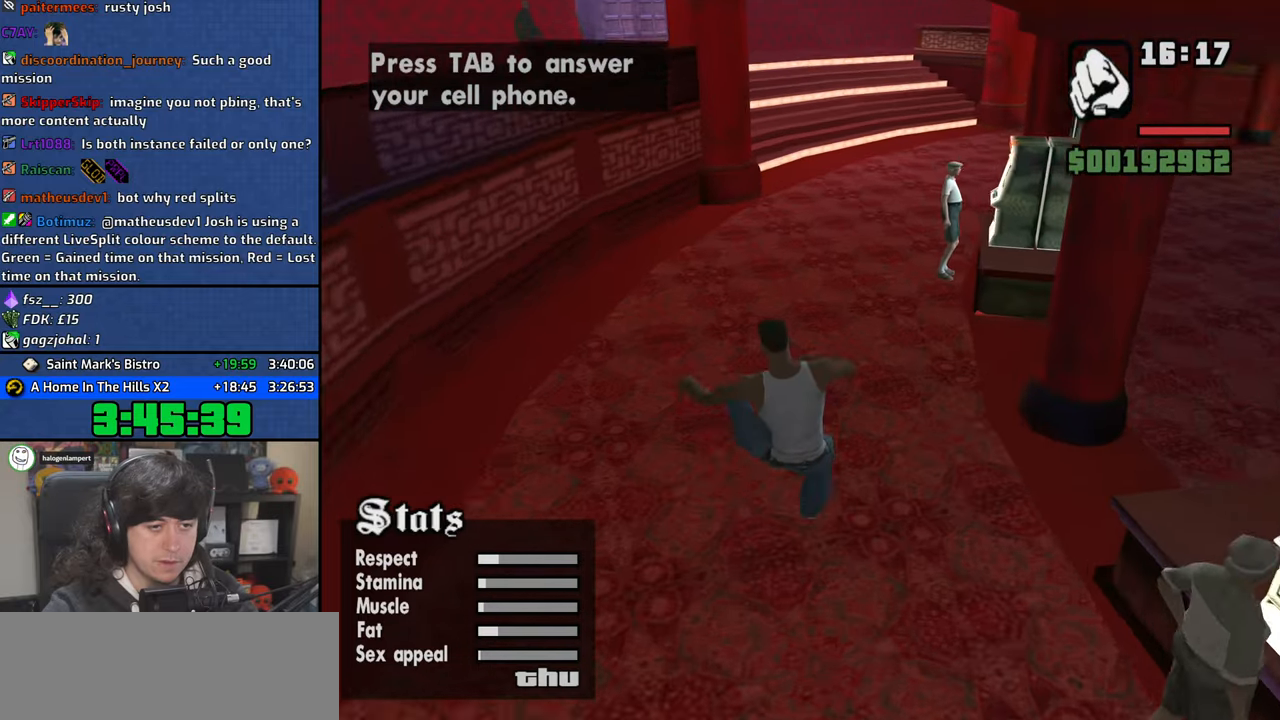
{"keys": ["4", "shift", "w"], "mouse": [], "events": [[400, "shift", "down"]]}
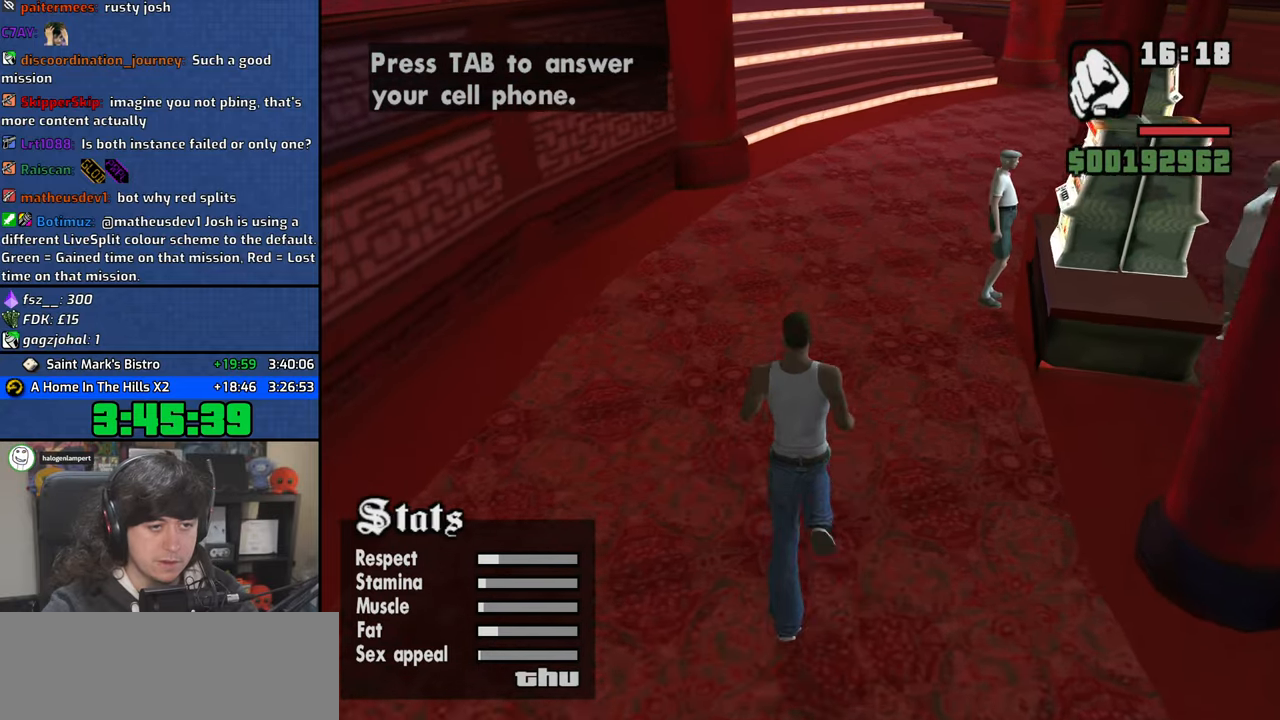
{"keys": ["4", "w"], "mouse": [], "events": [[83, "shift", "up"]]}
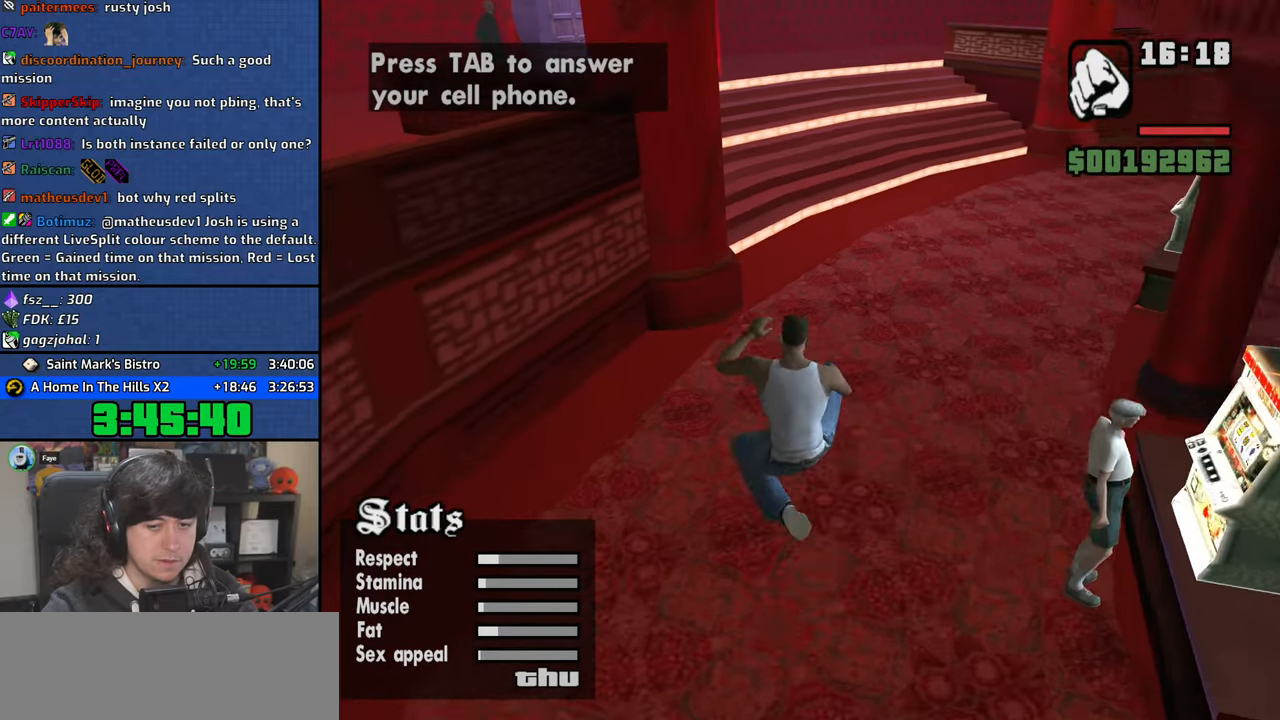
{"keys": ["4", "w"], "mouse": [], "events": []}
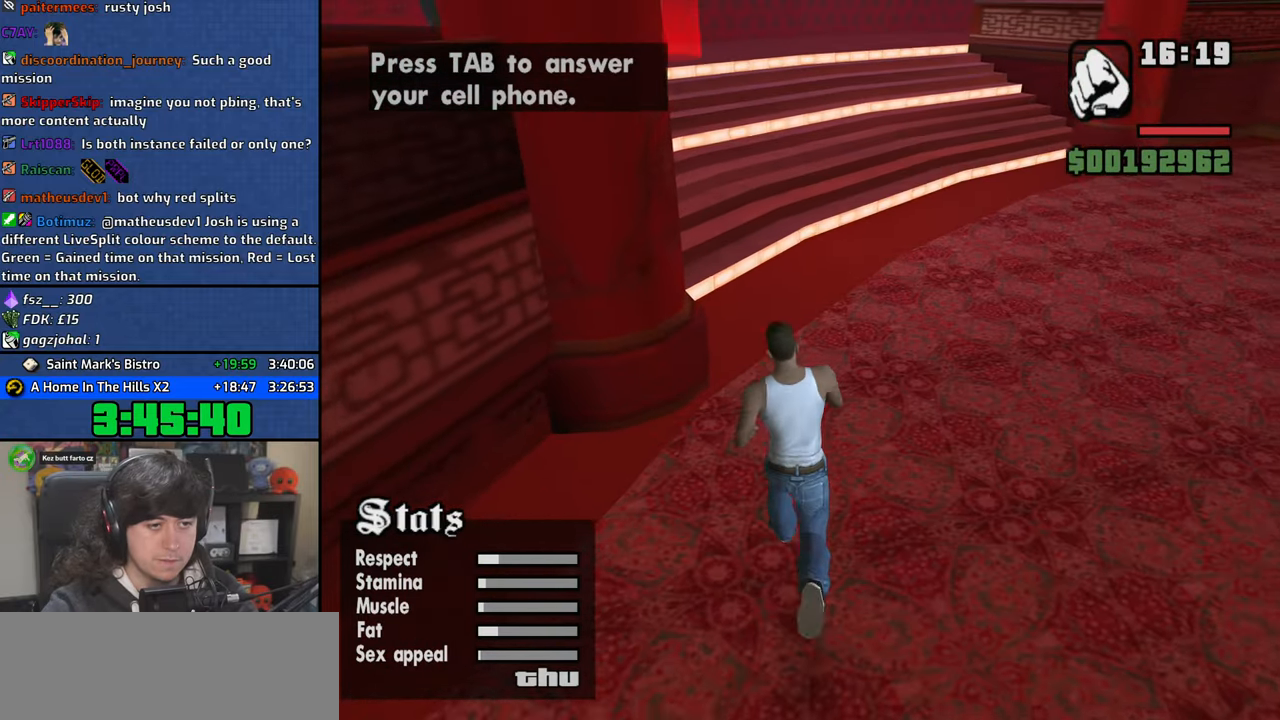
{"keys": ["4", "a", "space", "w"], "mouse": [], "events": [[217, "space", "down"], [300, "space", "up"], [383, "a", "down"], [450, "space", "down"]]}
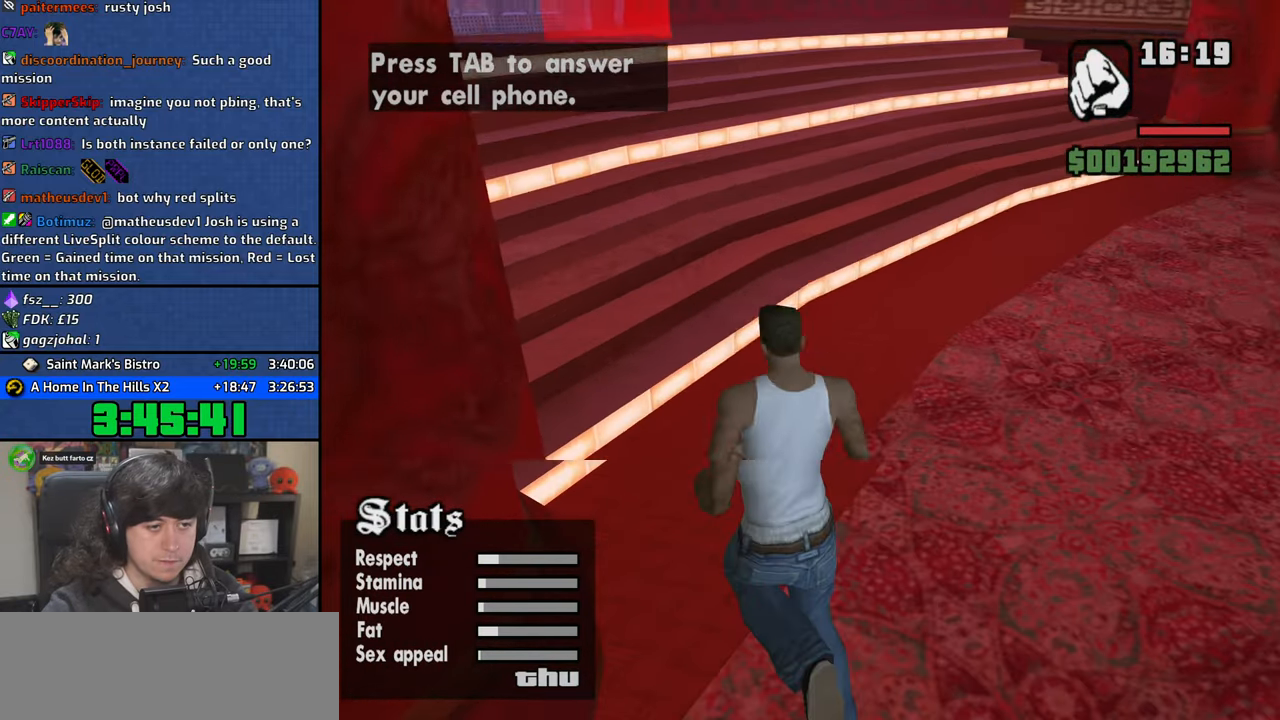
{"keys": ["4", "a", "w"], "mouse": [], "events": [[50, "space", "up"]]}
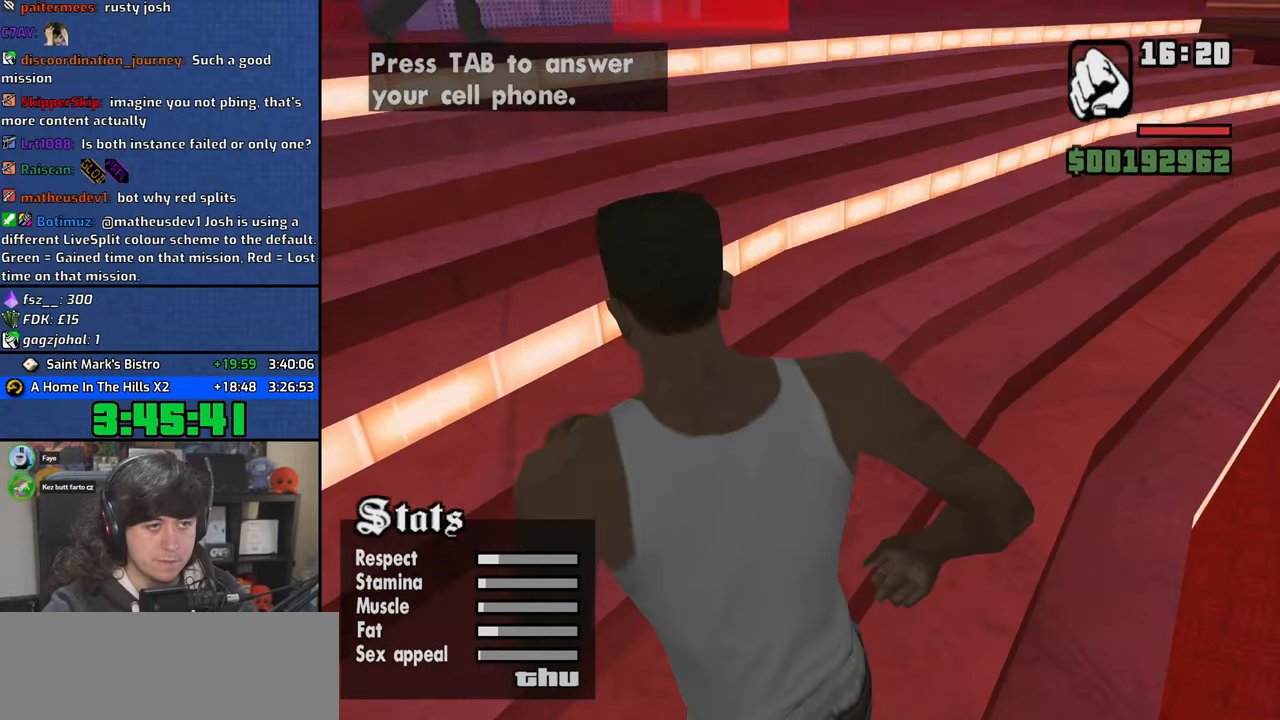
{"keys": ["4", "a"], "mouse": [], "events": [[117, "w", "up"]]}
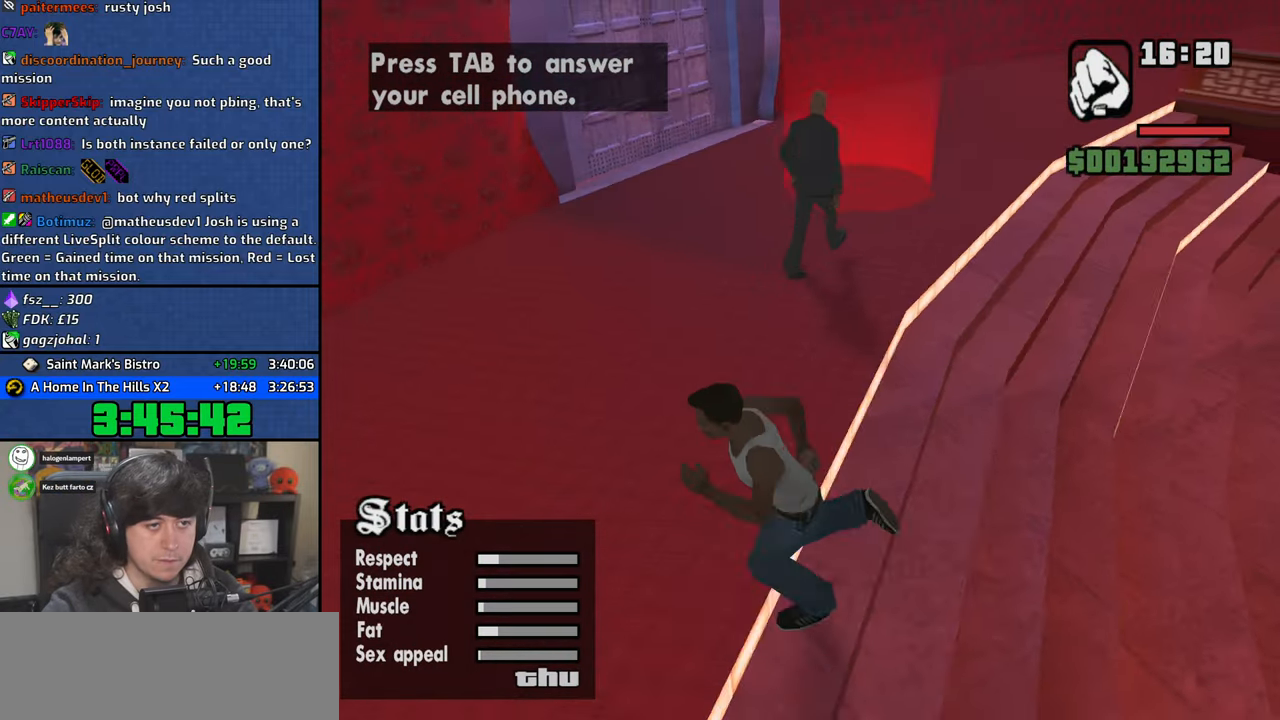
{"keys": ["4", "d", "w"], "mouse": [], "events": [[67, "w", "down"], [133, "a", "up"], [250, "d", "down"], [333, "w", "up"], [500, "w", "down"]]}
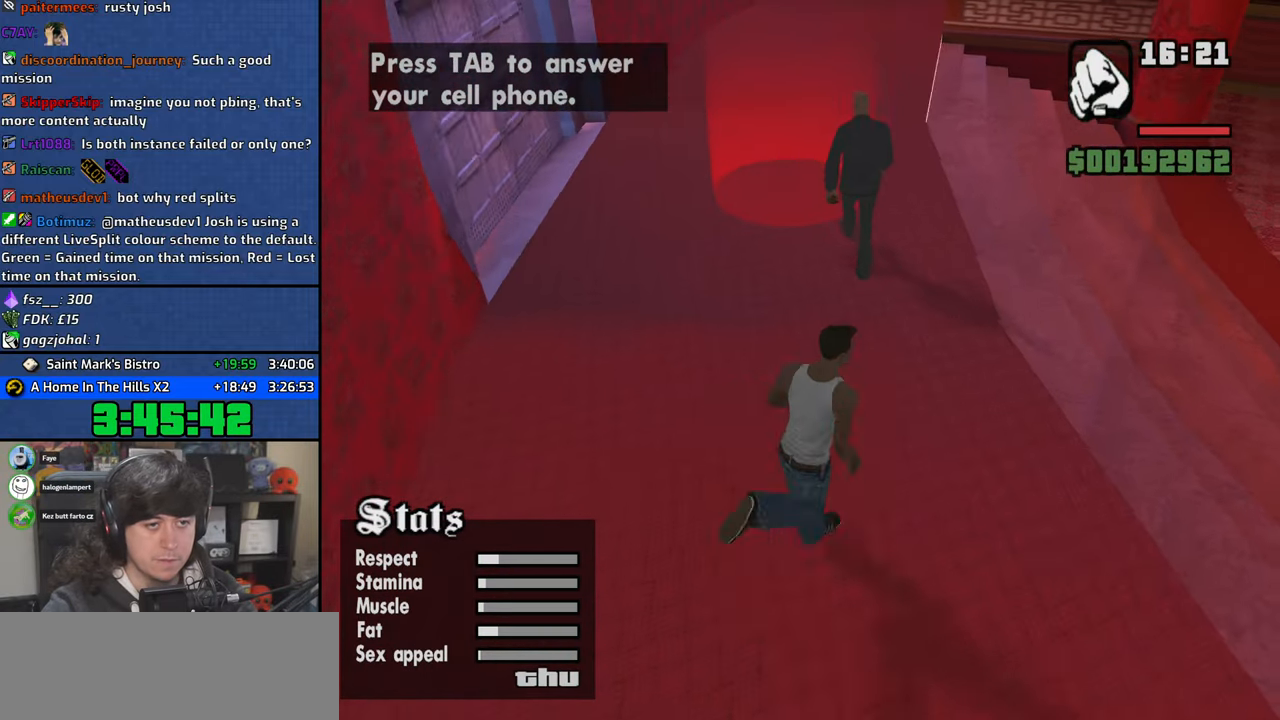
{"keys": ["4"], "mouse": [], "events": [[50, "d", "up"], [233, "w", "up"]]}
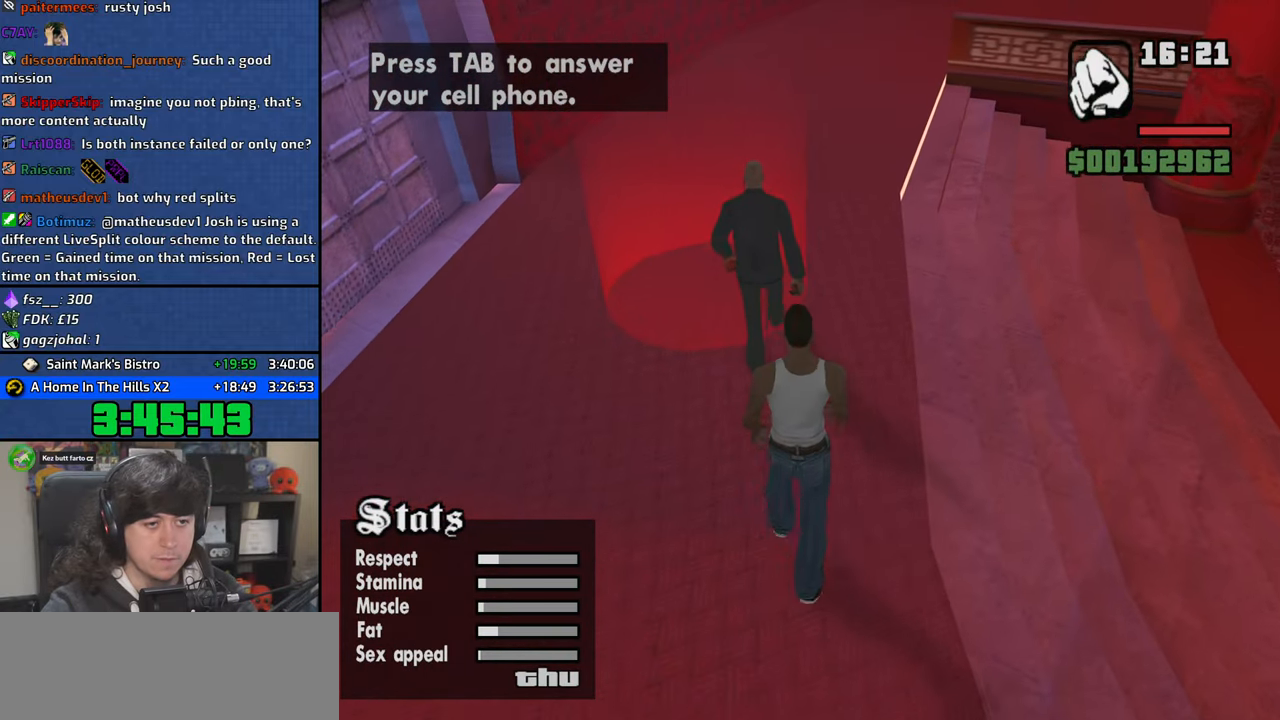
{"keys": ["4"], "mouse": [], "events": []}
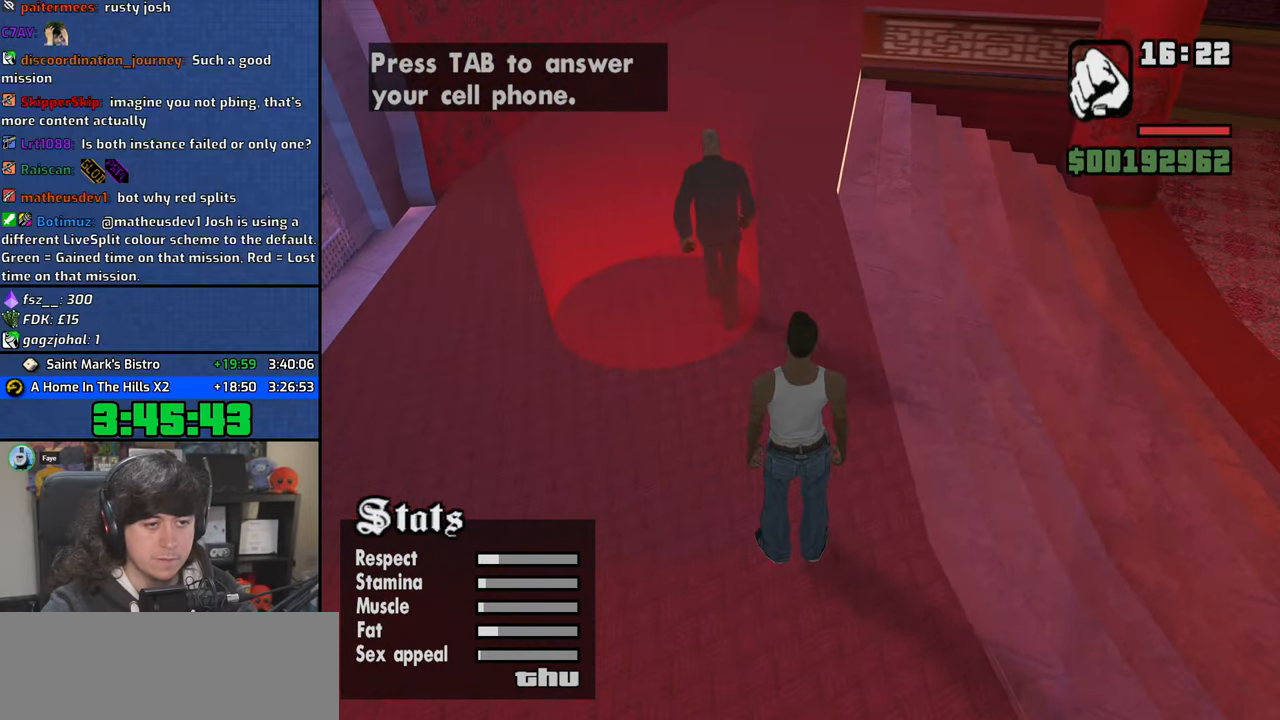
{"keys": ["4", "w"], "mouse": [], "events": [[17, "w", "down"]]}
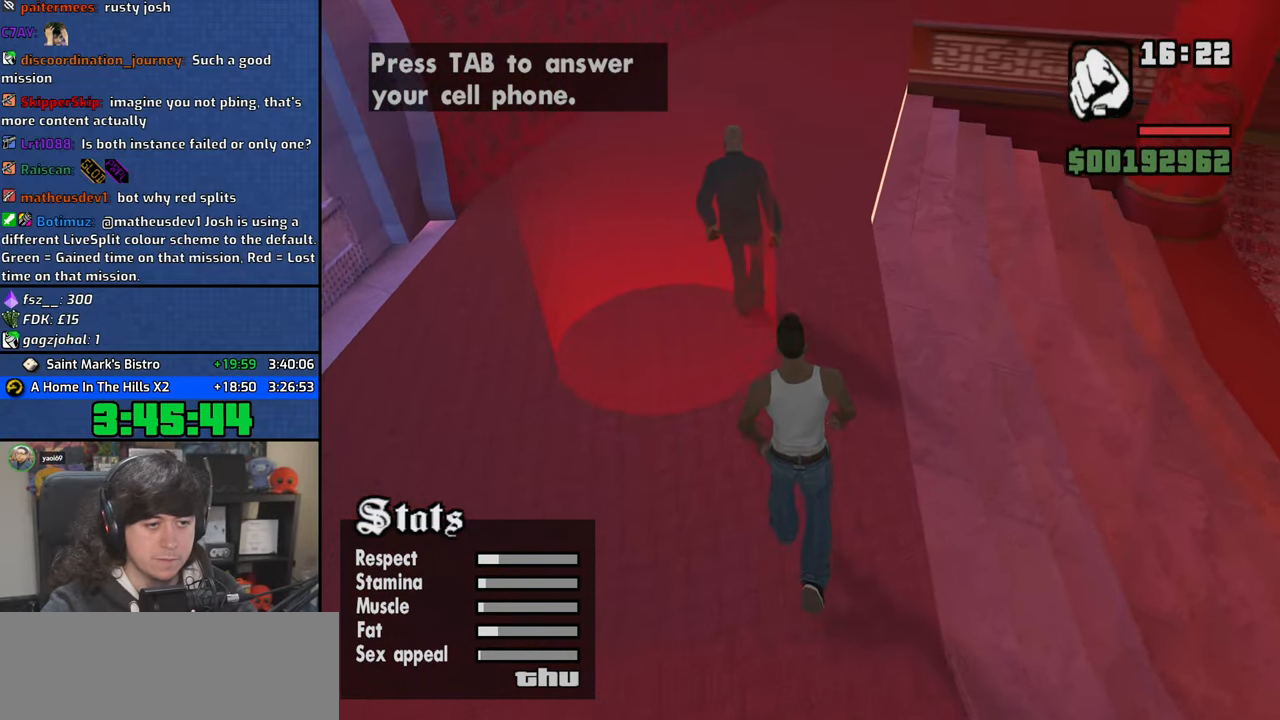
{"keys": ["4"], "mouse": [], "events": [[300, "w", "up"]]}
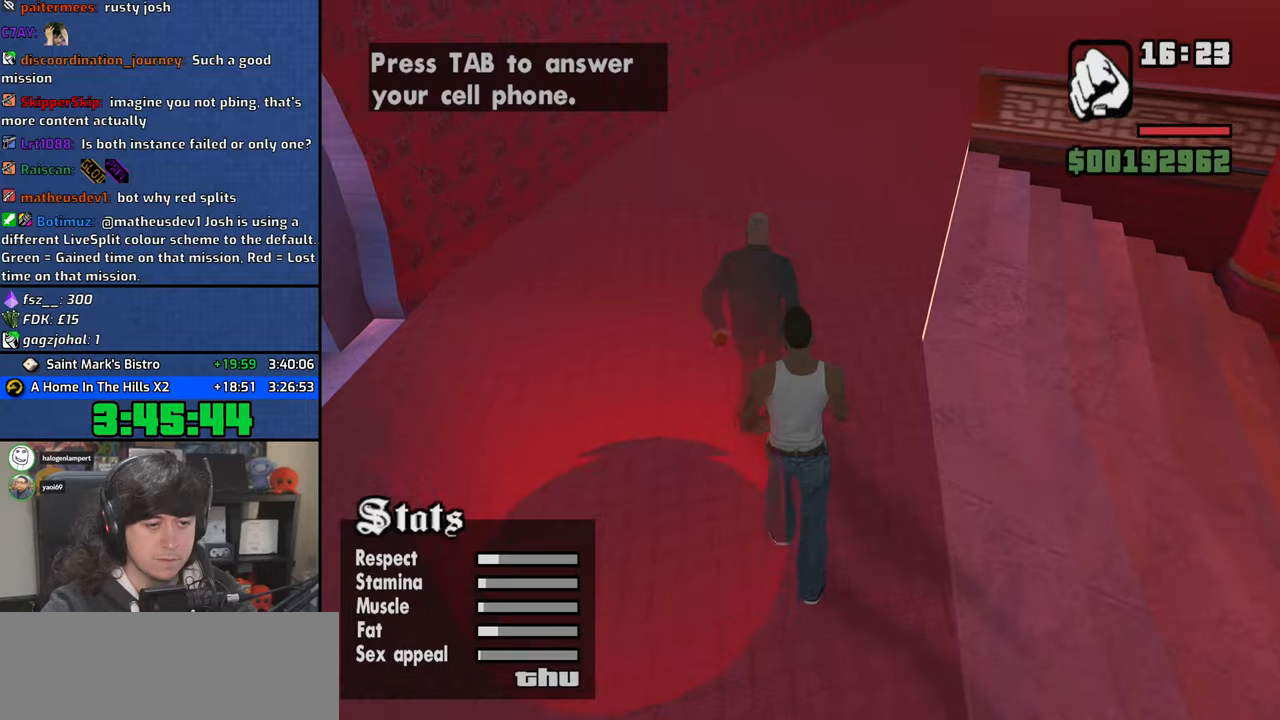
{"keys": ["4"], "mouse": [], "events": []}
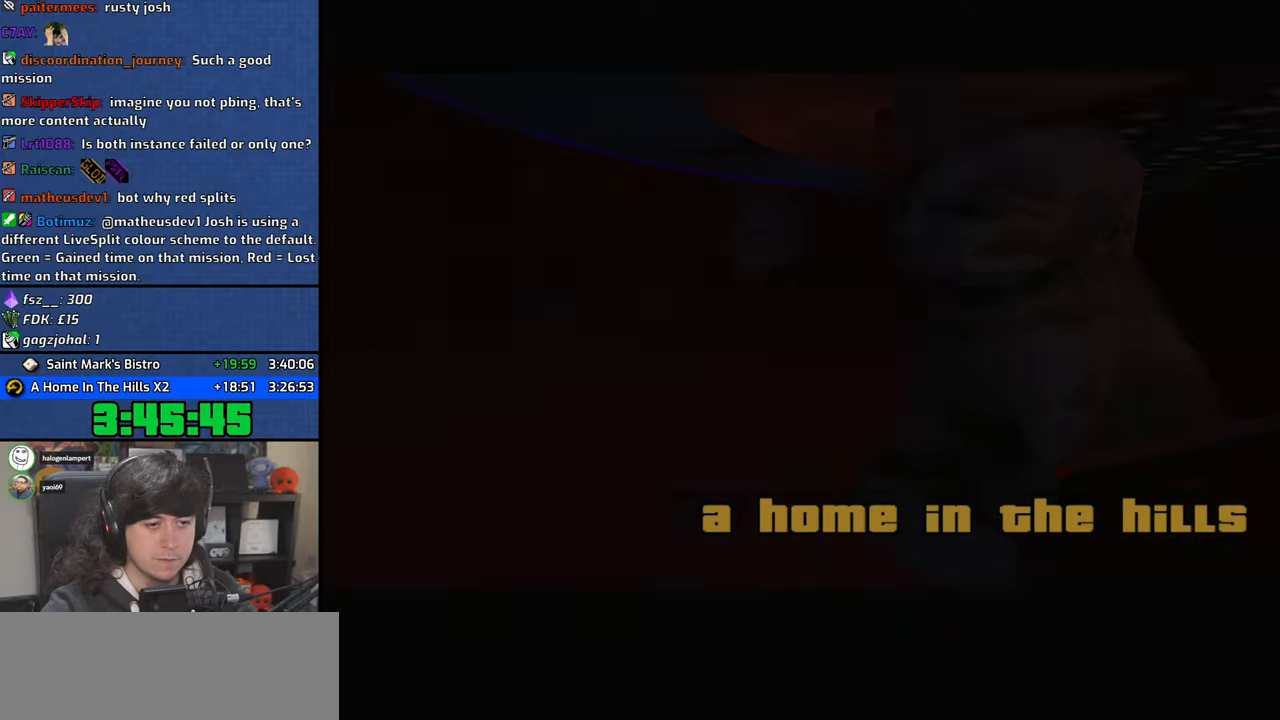
{"keys": ["4", "d"], "mouse": [], "events": [[350, "space", "down"], [417, "a", "down"], [417, "w", "down"], [433, "space", "up"], [467, "w", "up"], [483, "a", "up"], [483, "d", "down"]]}
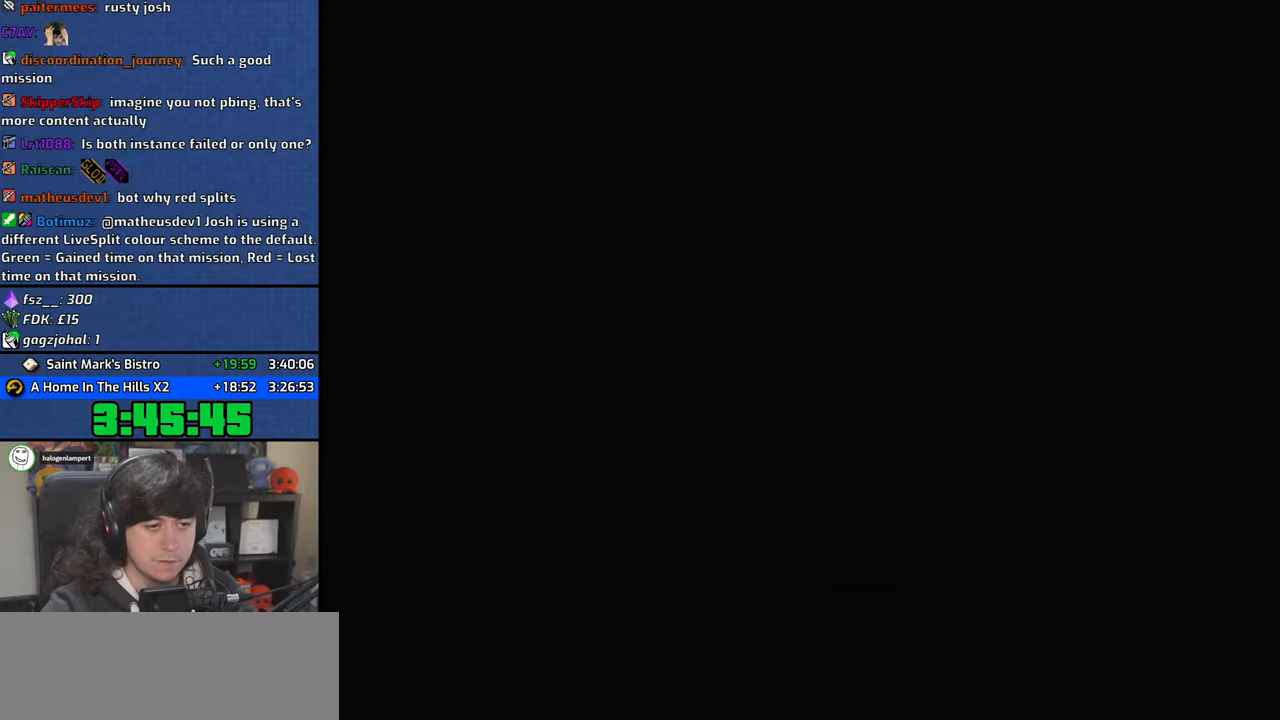
{"keys": ["4", "d", "space"], "mouse": [], "events": [[50, "space", "down"], [83, "d", "up"], [117, "a", "down"], [117, "w", "down"], [150, "space", "up"], [183, "w", "up"], [200, "a", "up"], [217, "d", "down"], [250, "space", "down"], [317, "d", "up"], [350, "a", "down"], [350, "w", "down"], [383, "space", "up"], [417, "w", "up"], [433, "a", "up"], [433, "d", "down"], [500, "space", "down"]]}
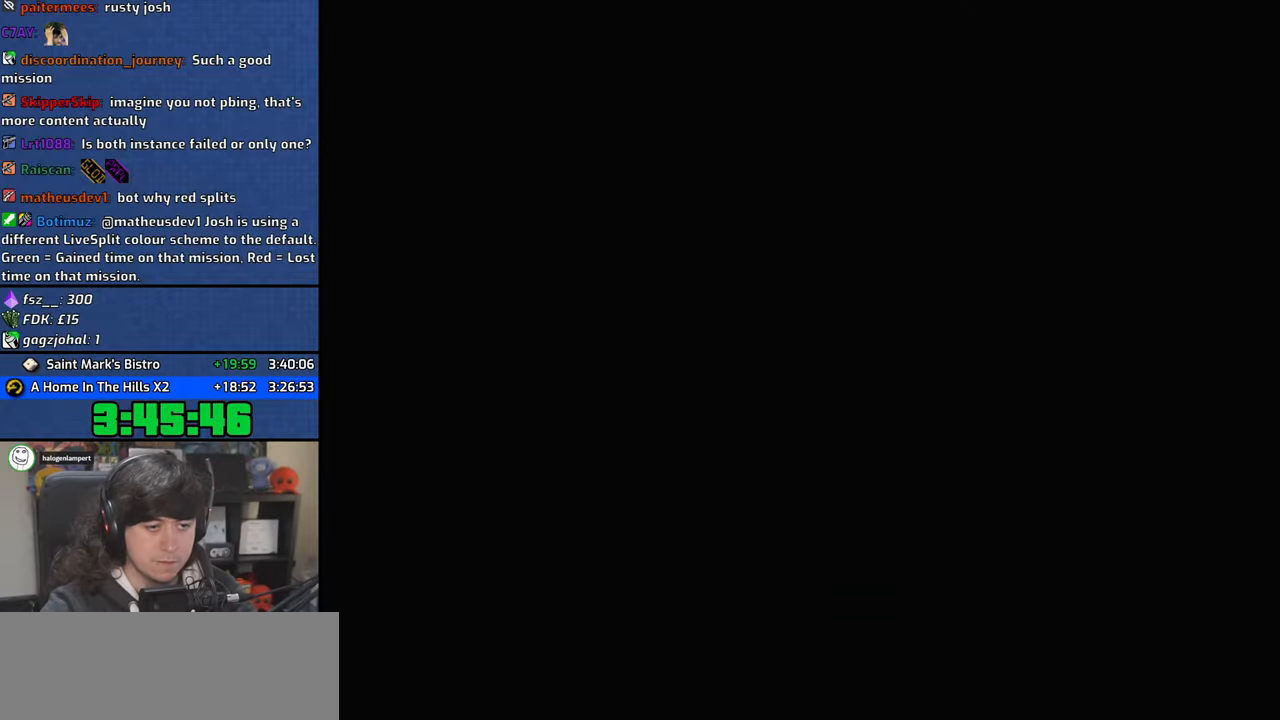
{"keys": ["4", "space"], "mouse": [], "events": [[33, "d", "up"], [67, "a", "down"], [67, "w", "down"], [117, "space", "up"], [133, "w", "up"], [150, "a", "up"], [167, "d", "down"], [233, "space", "down"], [267, "d", "up"], [300, "a", "down"], [300, "w", "down"], [333, "space", "up"], [350, "w", "up"], [367, "a", "up"], [383, "d", "down"], [450, "space", "down"], [483, "d", "up"]]}
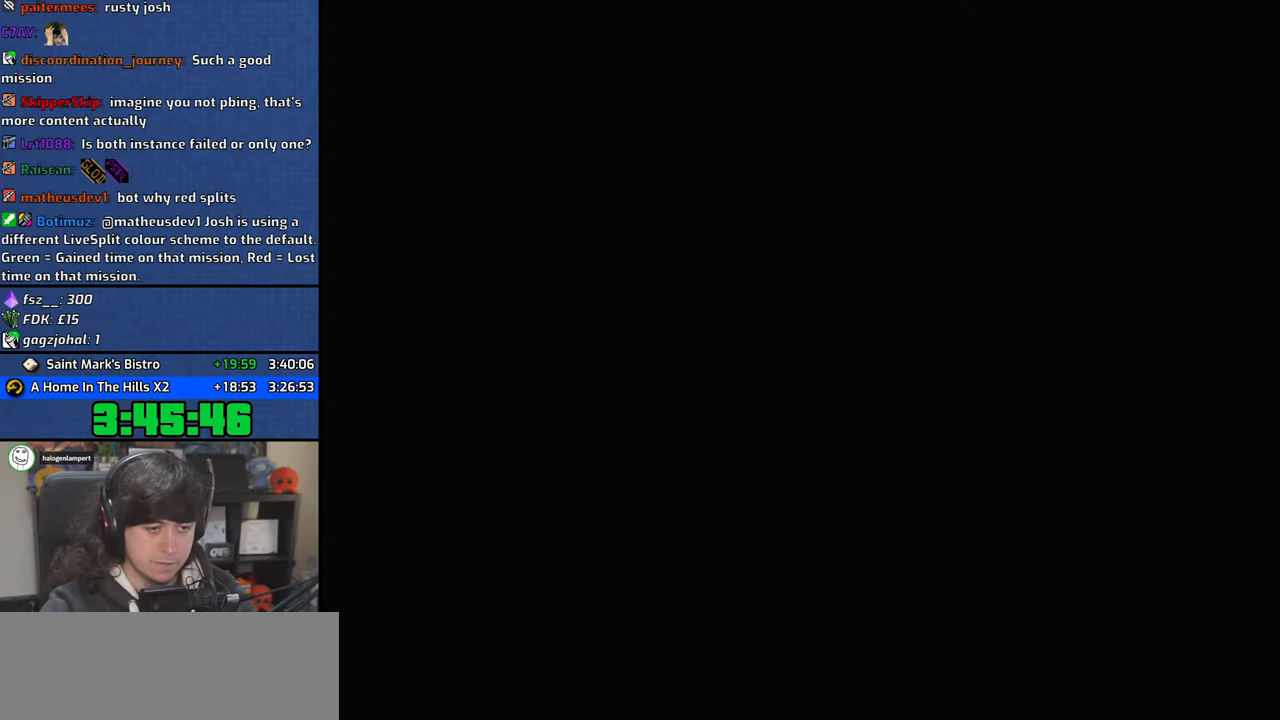
{"keys": ["4", "a", "space", "w"], "mouse": [], "events": [[17, "a", "down"], [17, "w", "down"], [50, "space", "up"], [100, "a", "up"], [100, "w", "up"], [117, "d", "down"], [183, "space", "down"], [217, "d", "up"], [250, "a", "down"], [250, "w", "down"], [283, "space", "up"], [333, "a", "up"], [333, "w", "up"], [350, "d", "down"], [417, "space", "down"], [467, "d", "up"], [483, "a", "down"], [483, "w", "down"]]}
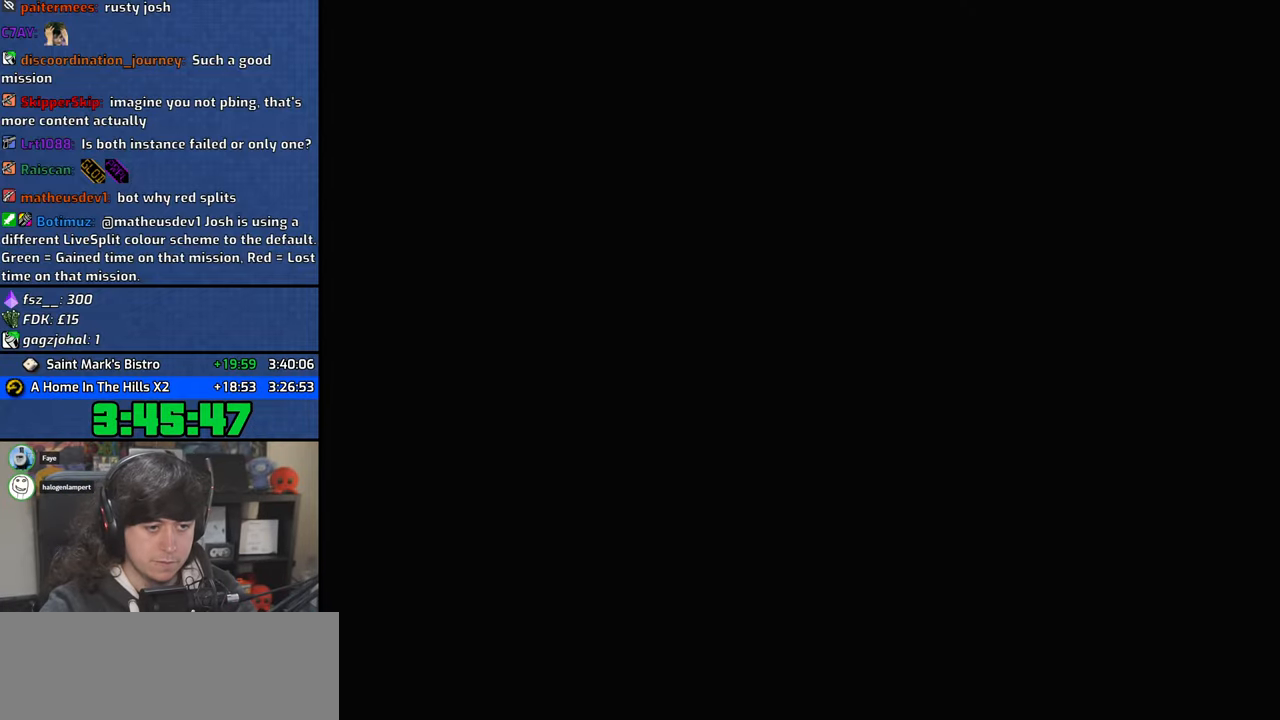
{"keys": ["a", "w"], "mouse": [], "events": [[17, "space", "up"], [67, "w", "up"], [83, "a", "up"], [100, "d", "down"], [150, "space", "down"], [200, "d", "up"], [233, "a", "down"], [233, "w", "down"], [267, "space", "up"], [317, "a", "up"], [317, "w", "up"], [333, "d", "down"], [383, "space", "down"], [417, "4", "up"], [433, "d", "up"], [450, "4", "down"], [450, "a", "down"], [450, "w", "down"], [483, "4", "up"], [500, "space", "up"]]}
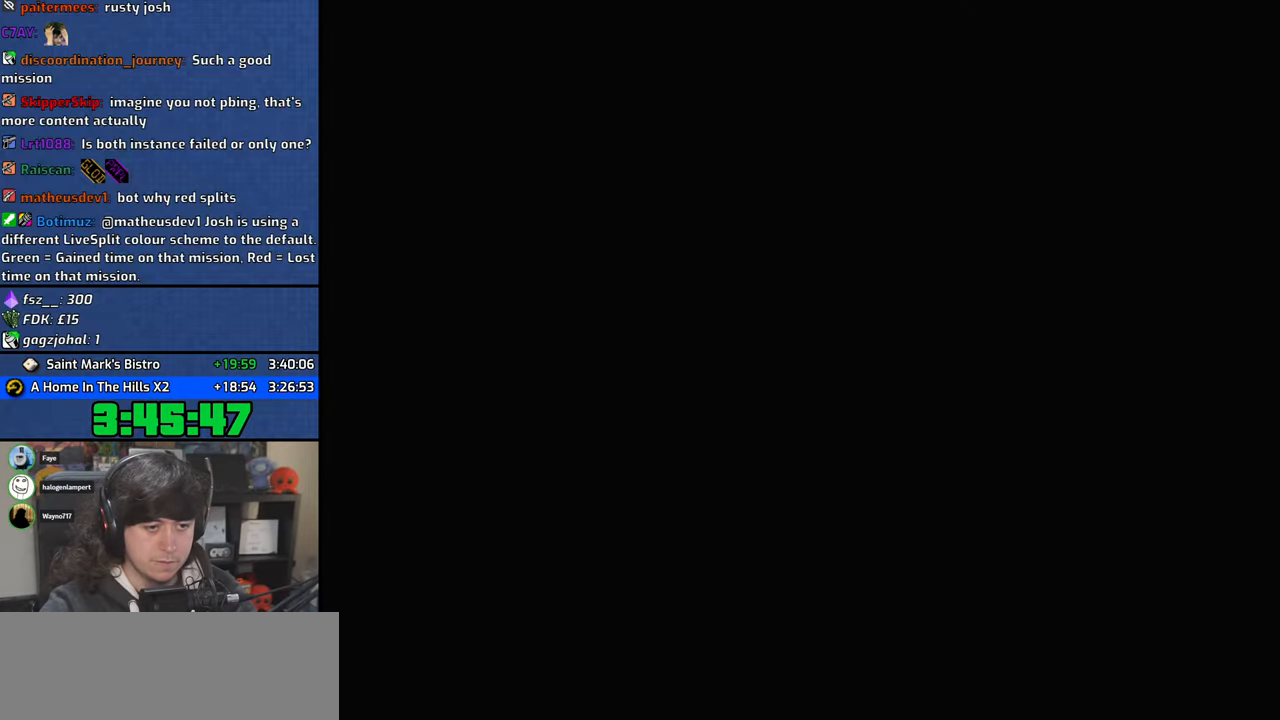
{"keys": [], "mouse": [], "events": [[50, "a", "up"], [50, "w", "up"], [67, "d", "down"], [117, "space", "down"], [167, "d", "up"], [183, "a", "down"], [183, "w", "down"], [233, "space", "up"], [267, "a", "up"], [267, "w", "up"], [283, "d", "down"], [333, "space", "down"], [383, "d", "up"], [417, "a", "down"], [417, "w", "down"], [450, "space", "up"], [483, "w", "up"], [500, "a", "up"]]}
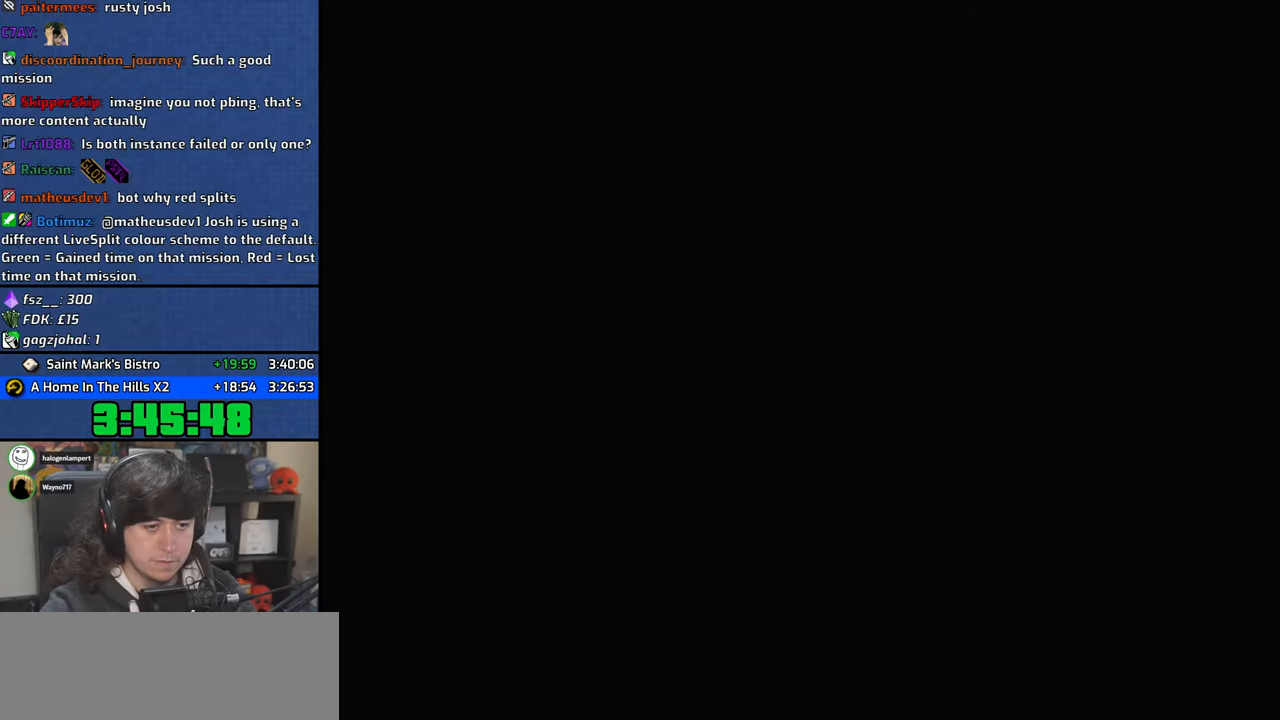
{"keys": ["d", "space"], "mouse": [], "events": [[17, "d", "down"], [50, "space", "down"], [100, "d", "up"], [133, "a", "down"], [133, "w", "down"], [167, "space", "up"], [217, "a", "up"], [217, "w", "up"], [233, "d", "down"], [267, "space", "down"], [317, "d", "up"], [350, "a", "down"], [350, "w", "down"], [383, "space", "up"], [433, "a", "up"], [433, "w", "up"], [450, "d", "down"], [500, "space", "down"]]}
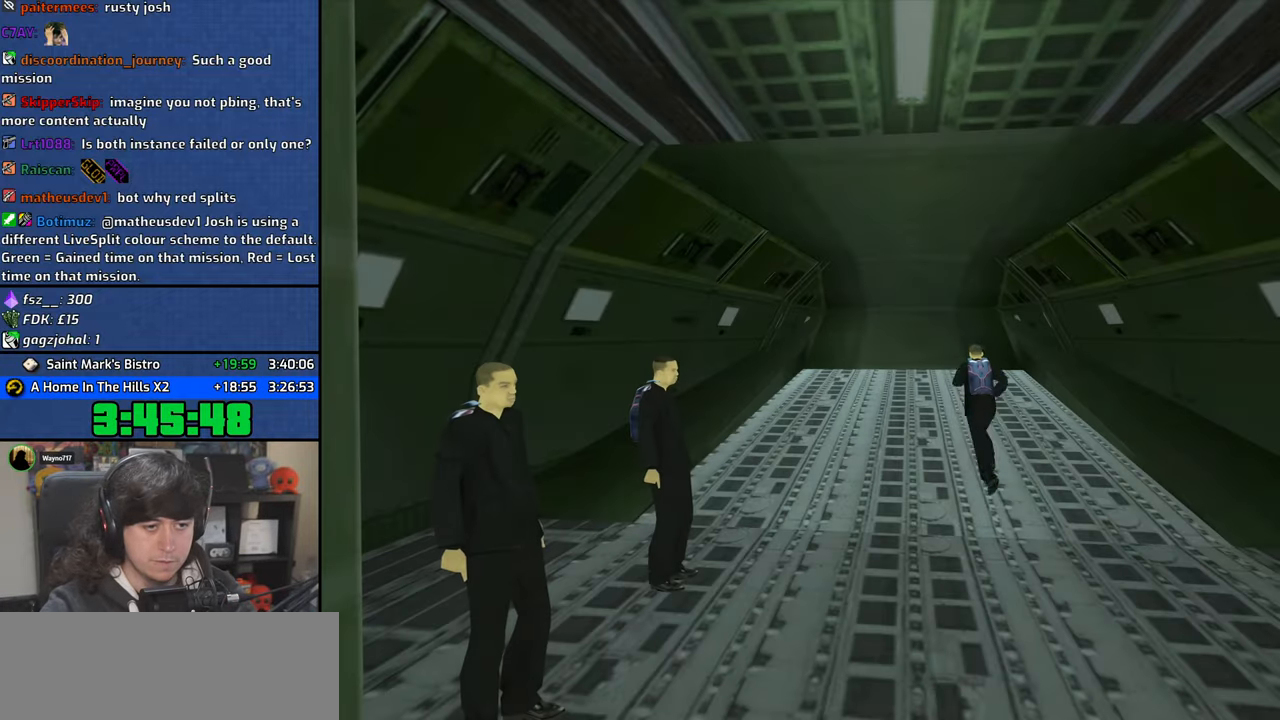
{"keys": ["space"], "mouse": [], "events": [[33, "d", "up"], [67, "a", "down"], [67, "w", "down"], [100, "space", "up"], [150, "a", "up"], [150, "w", "up"], [167, "d", "down"], [267, "d", "up"], [267, "space", "down"], [300, "a", "down"], [300, "w", "down"], [333, "space", "up"], [383, "a", "up"], [383, "w", "up"], [417, "d", "down"], [483, "d", "up"], [500, "space", "down"]]}
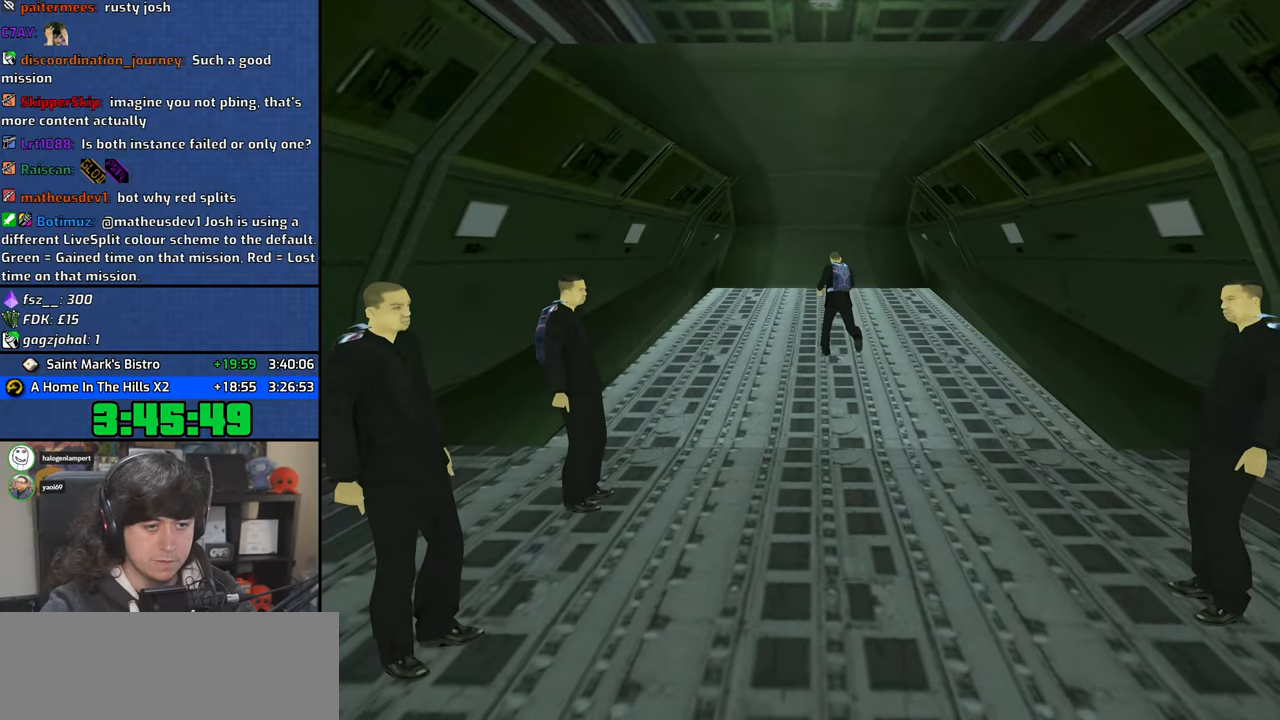
{"keys": [], "mouse": [], "events": [[50, "a", "down"], [50, "w", "down"], [67, "space", "up"], [100, "w", "up"], [117, "a", "up"]]}